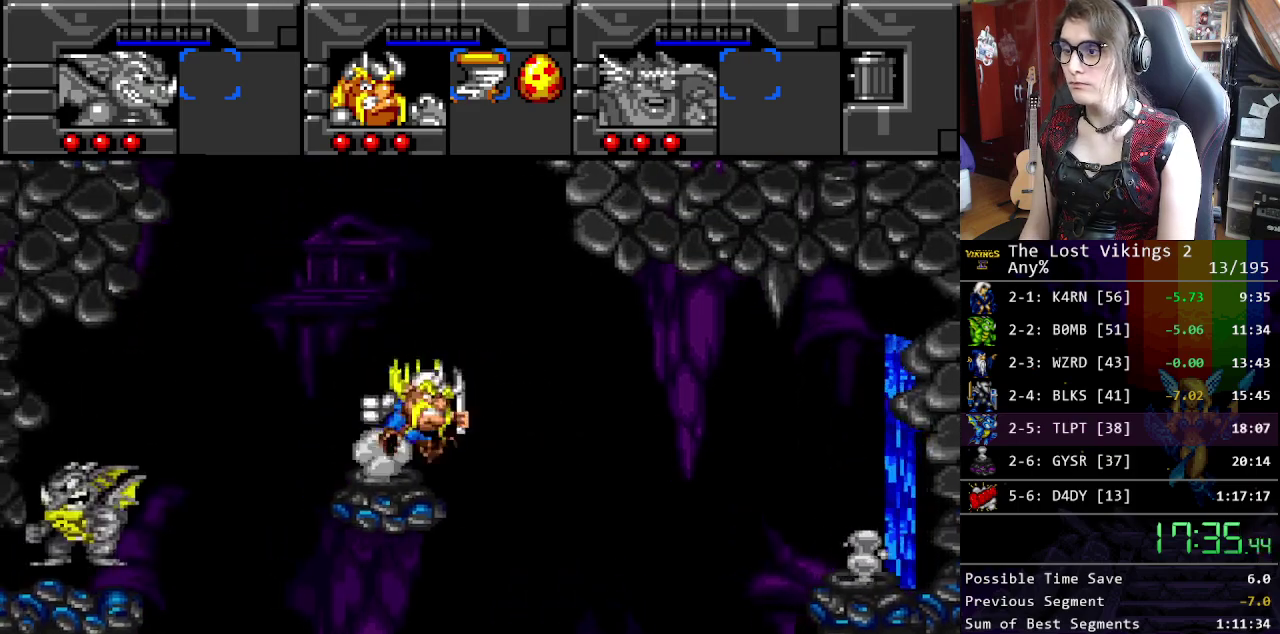
Gameplay with a controller (Nintendo layout); each line is a JSON object with the inputs held at the frame after it. "events" lists button and stick changes between this image and that frame as [ms after this image, input, new state], when the widget could be followed in between. Not read: DPAD_LEFT DPAD_RIGHT DPAD_UP L3 R3.
{"buttons": ["Y"], "events": [[467, "Y", "down"]]}
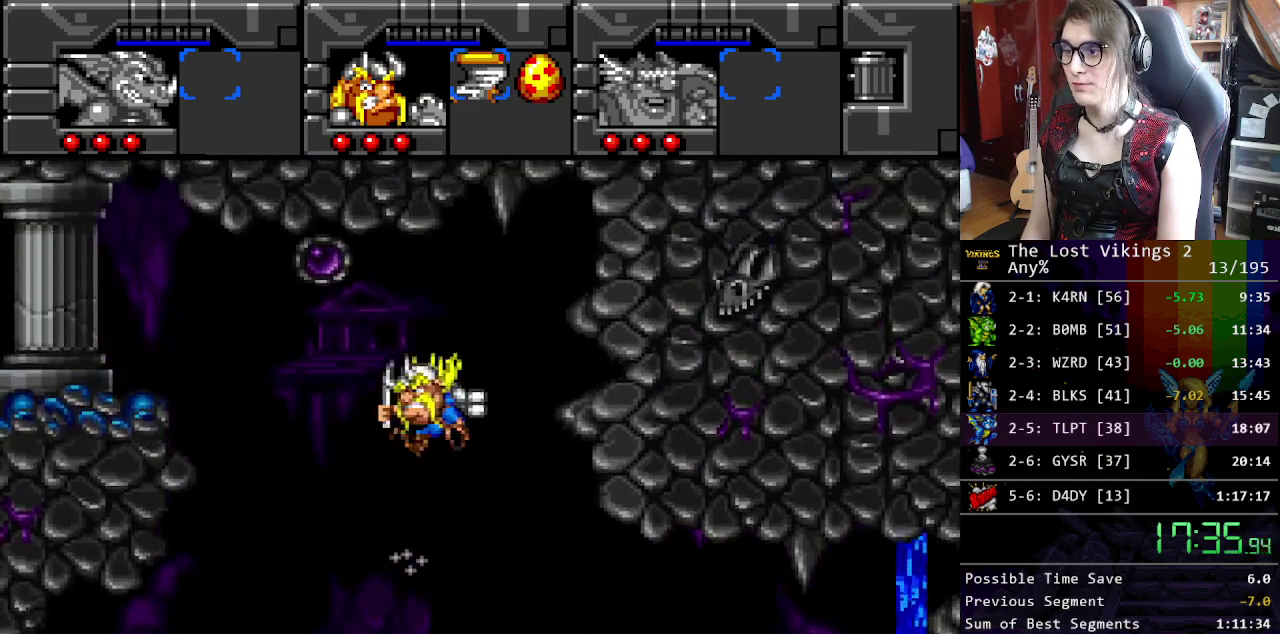
{"buttons": [], "events": [[167, "Y", "up"]]}
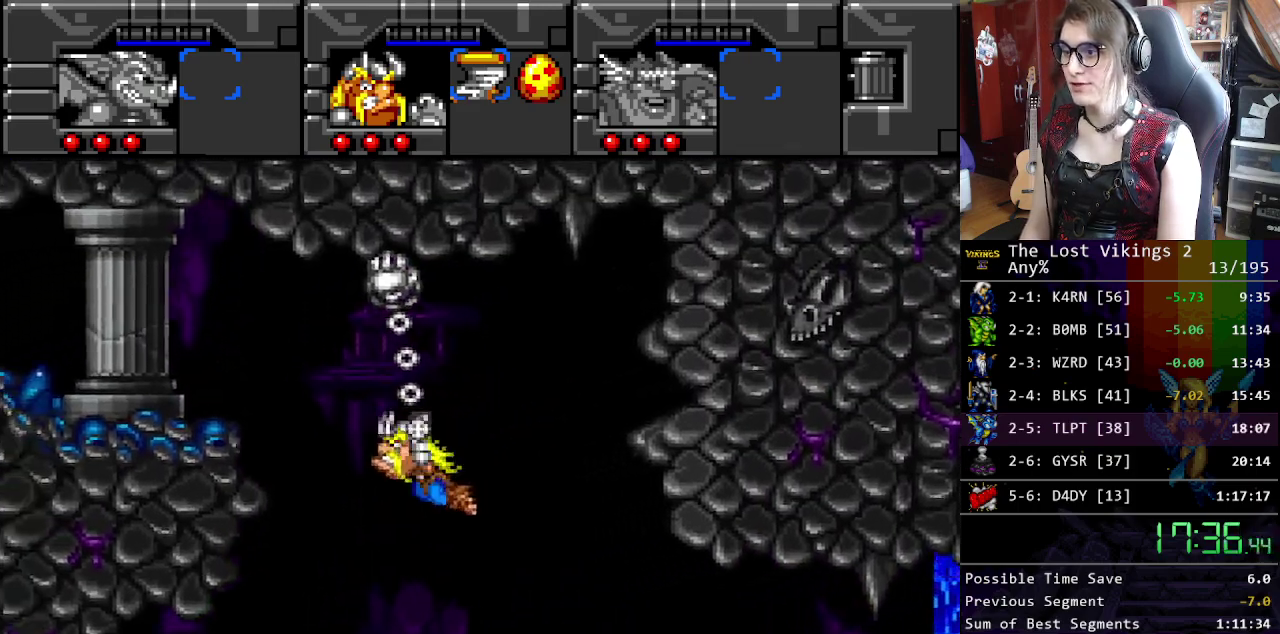
{"buttons": ["Y"], "events": [[468, "Y", "down"]]}
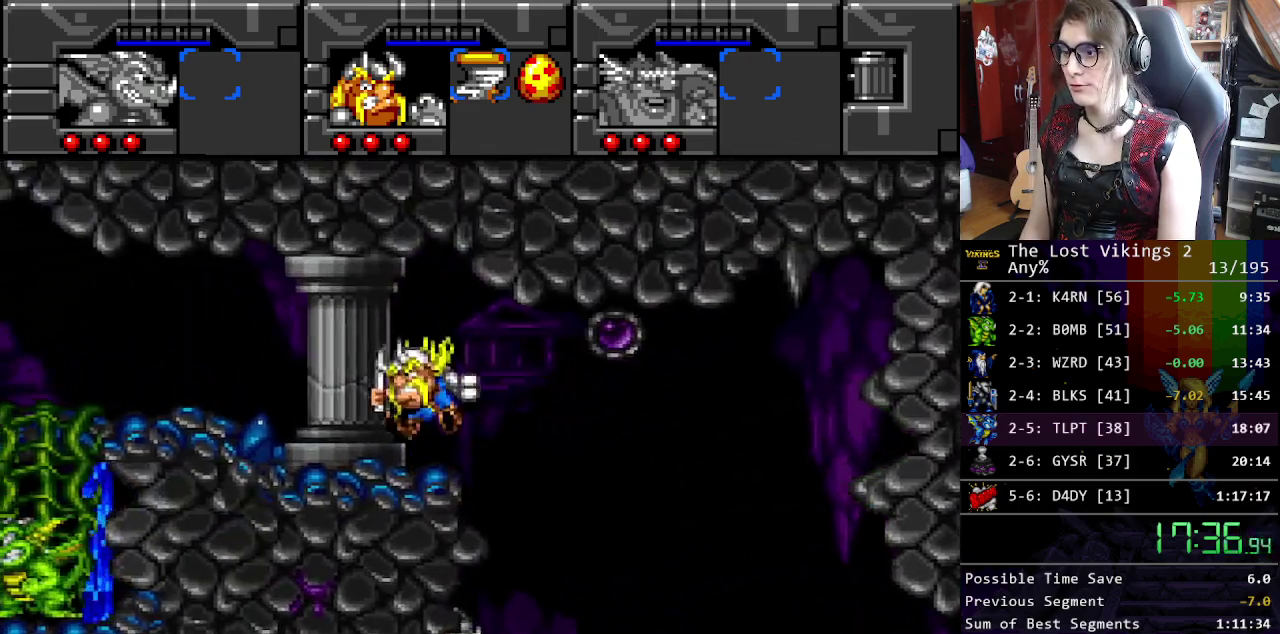
{"buttons": [], "events": [[117, "Y", "up"]]}
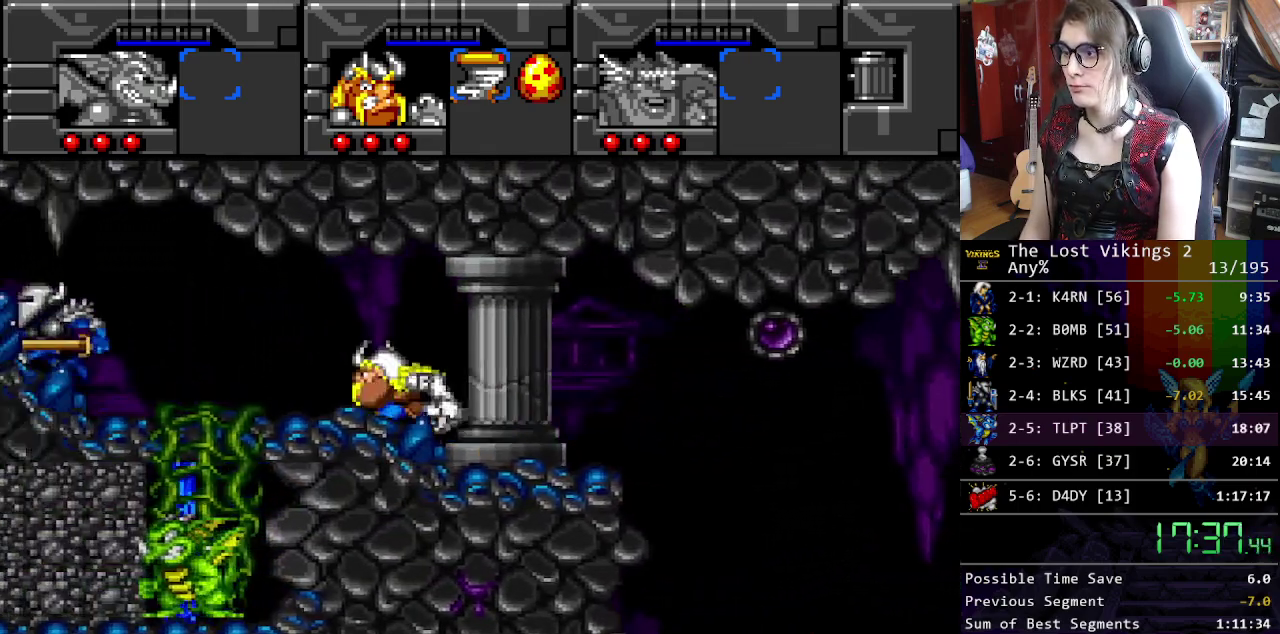
{"buttons": [], "events": []}
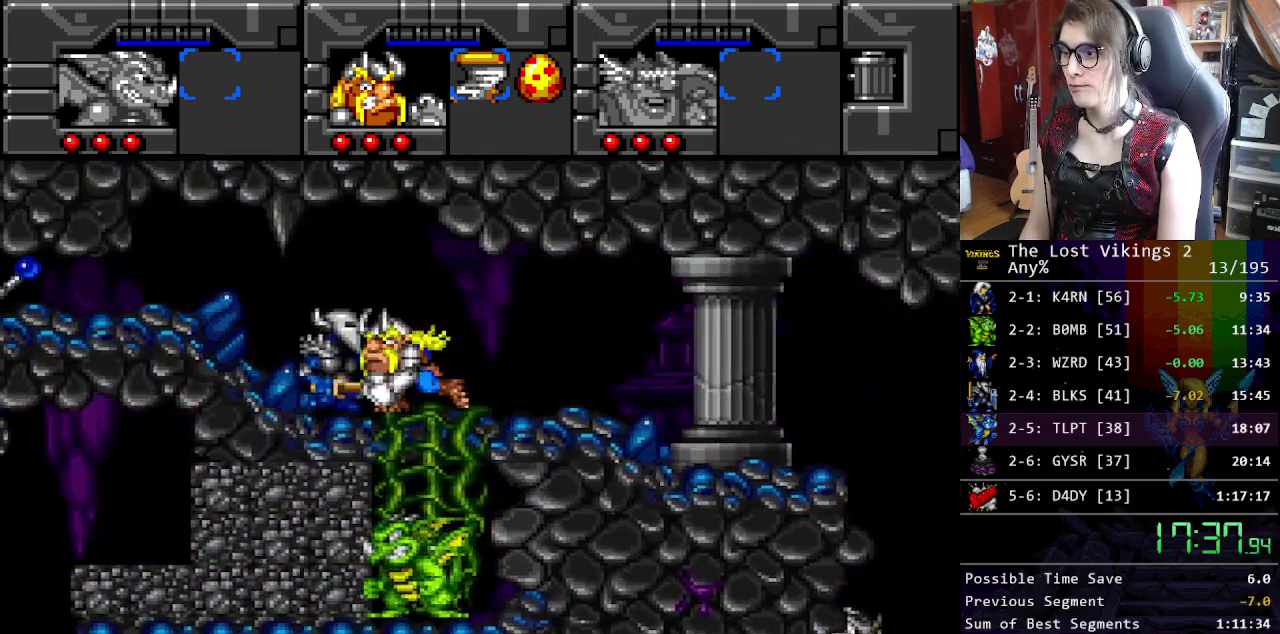
{"buttons": [], "events": [[33, "Y", "down"], [134, "Y", "up"], [217, "Y", "down"], [267, "Y", "up"], [384, "B", "down"], [451, "B", "up"]]}
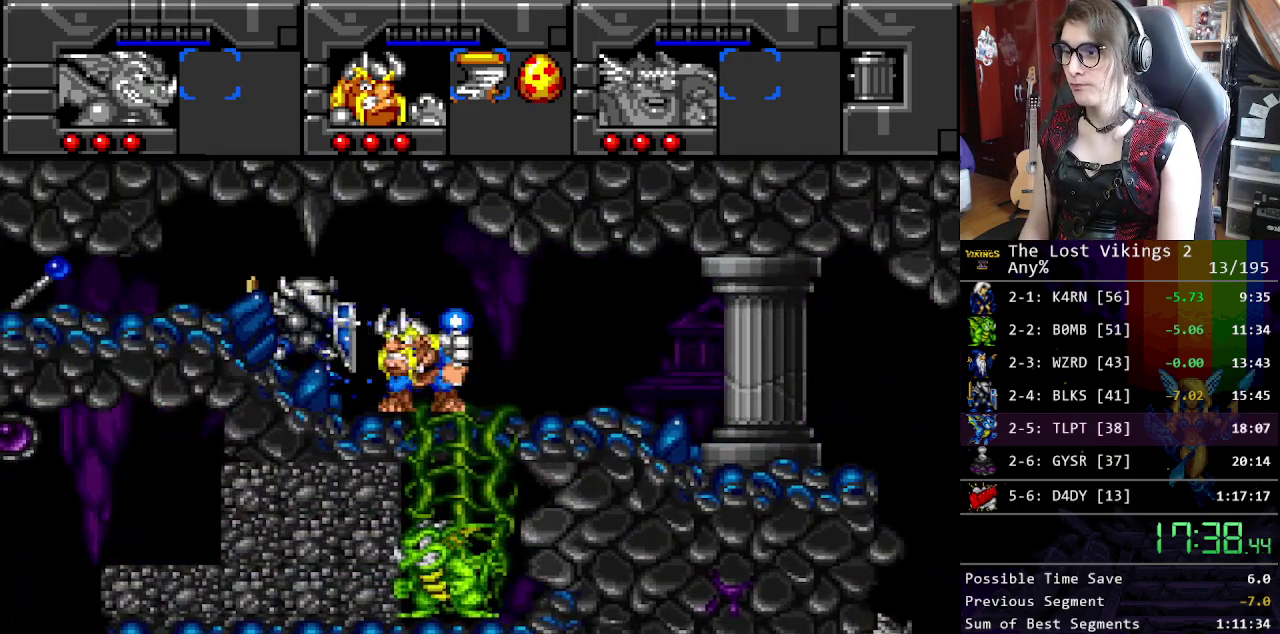
{"buttons": [], "events": [[33, "B", "down"], [134, "B", "up"], [184, "B", "down"], [267, "B", "up"]]}
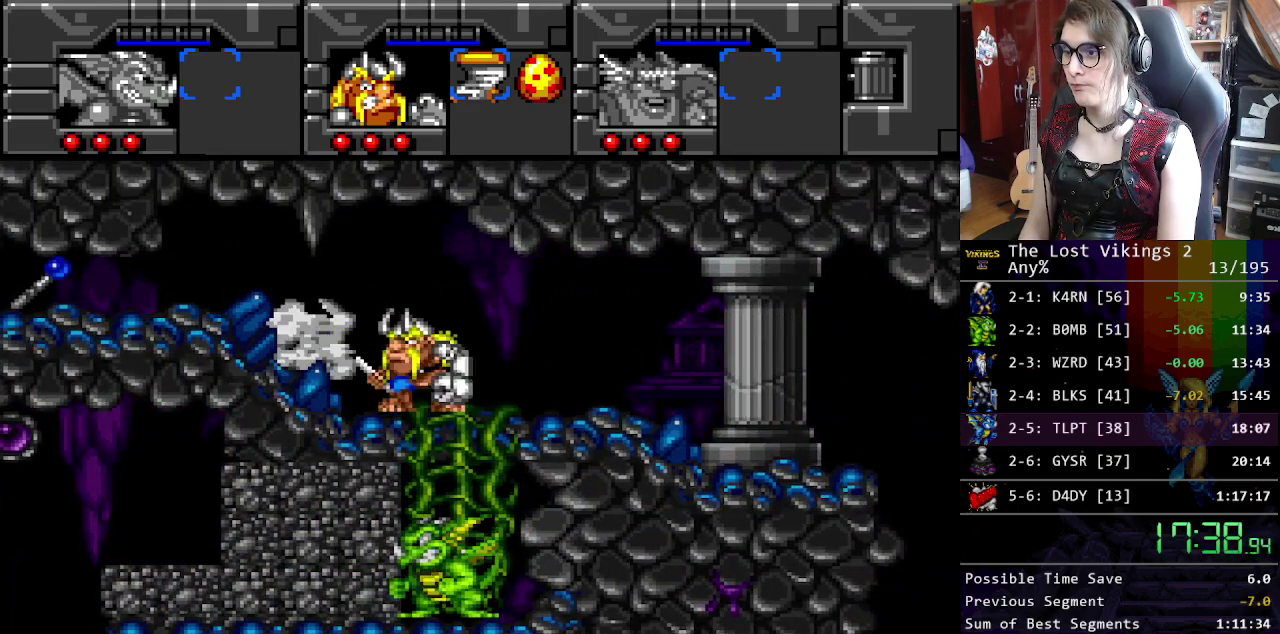
{"buttons": [], "events": []}
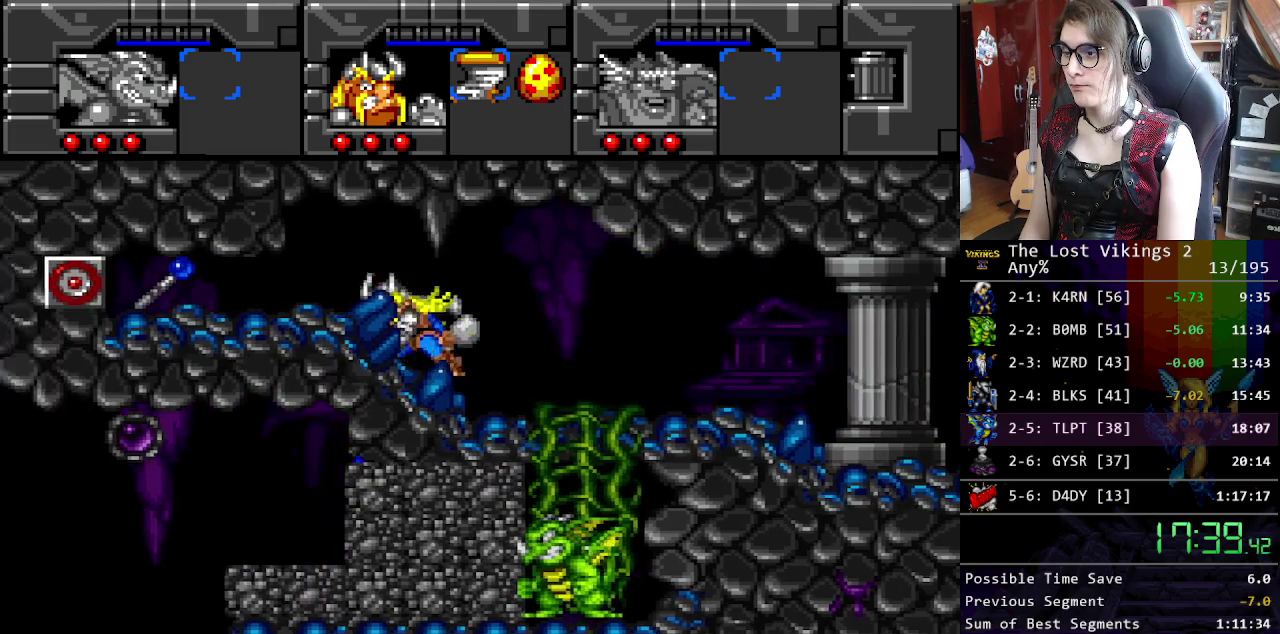
{"buttons": [], "events": [[34, "Y", "down"], [167, "Y", "up"], [218, "Y", "down"], [351, "Y", "up"]]}
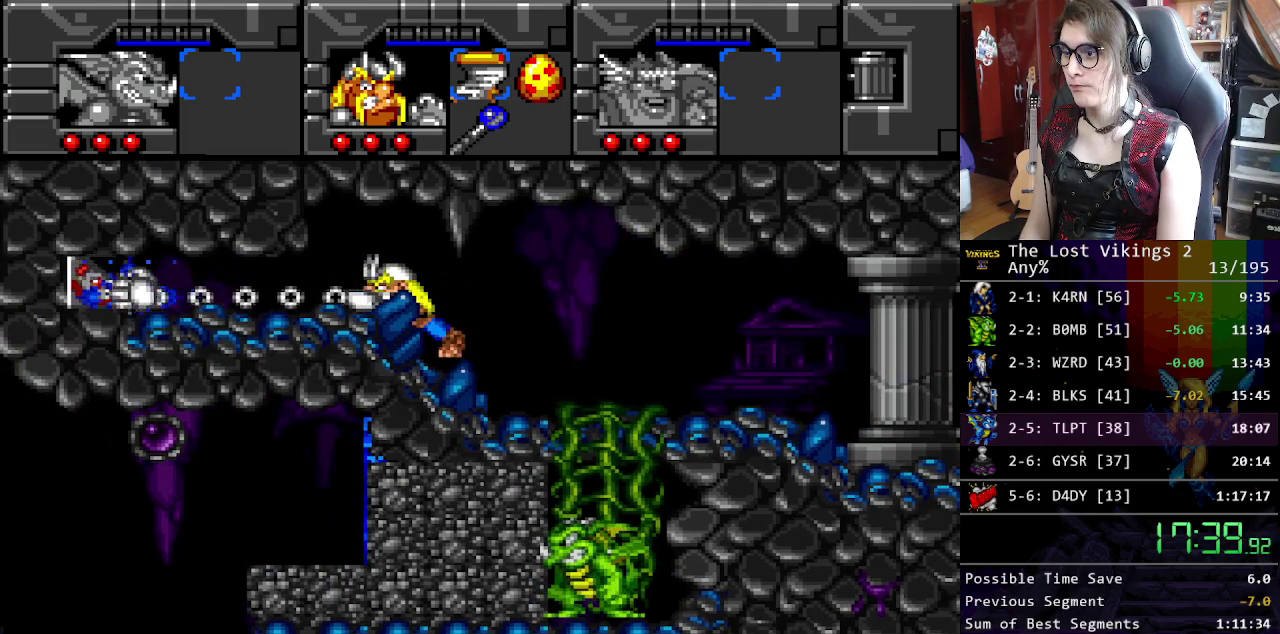
{"buttons": [], "events": []}
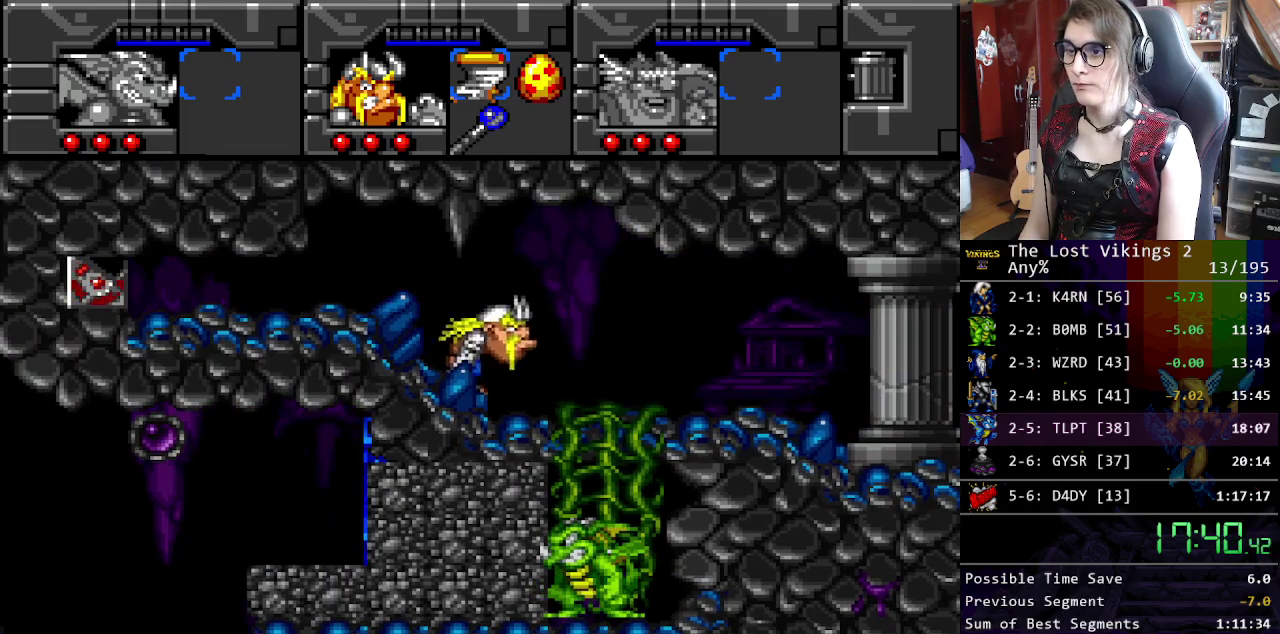
{"buttons": [], "events": []}
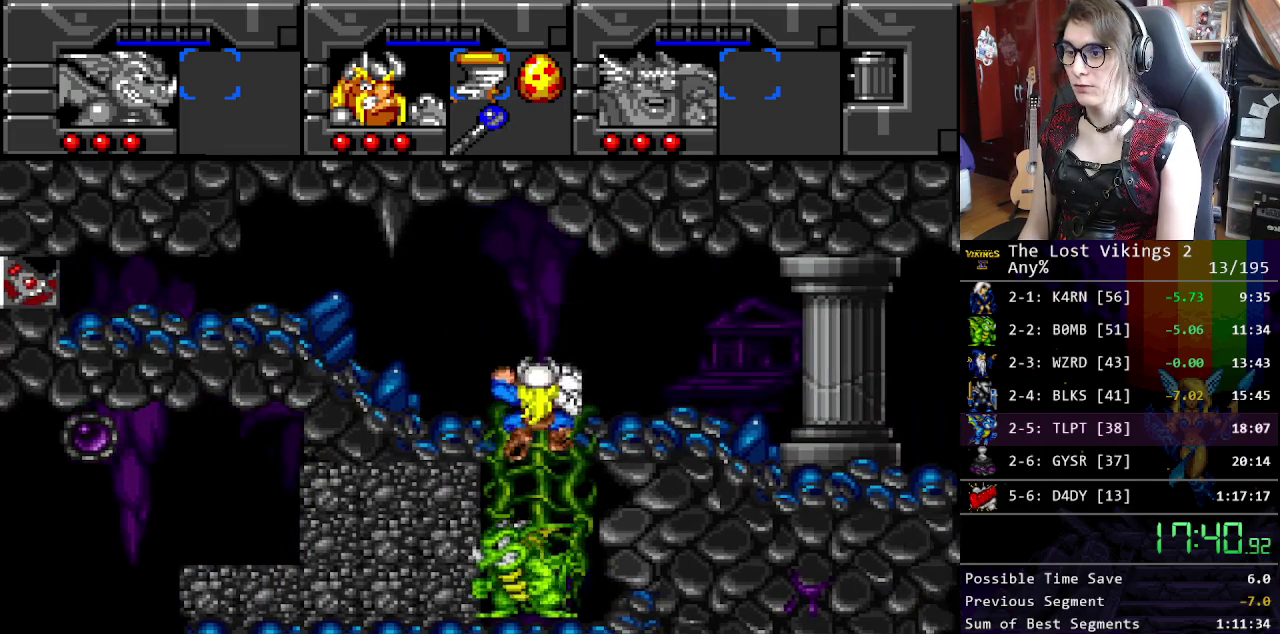
{"buttons": [], "events": [[284, "R1", "down"], [351, "R1", "up"]]}
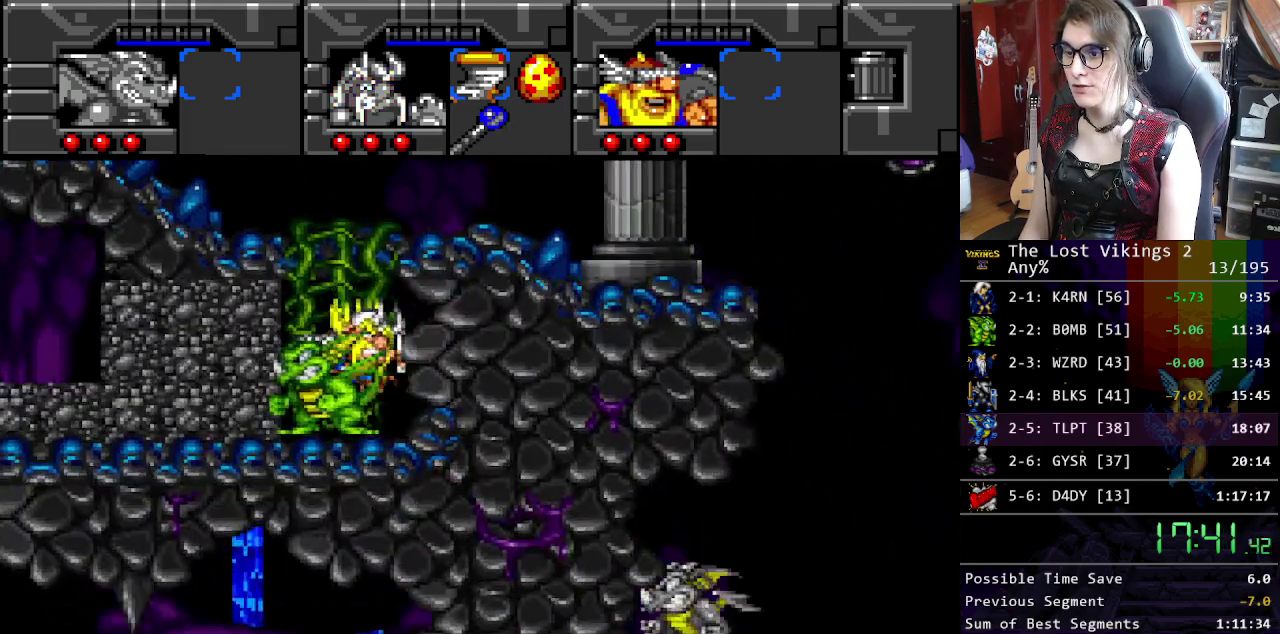
{"buttons": [], "events": []}
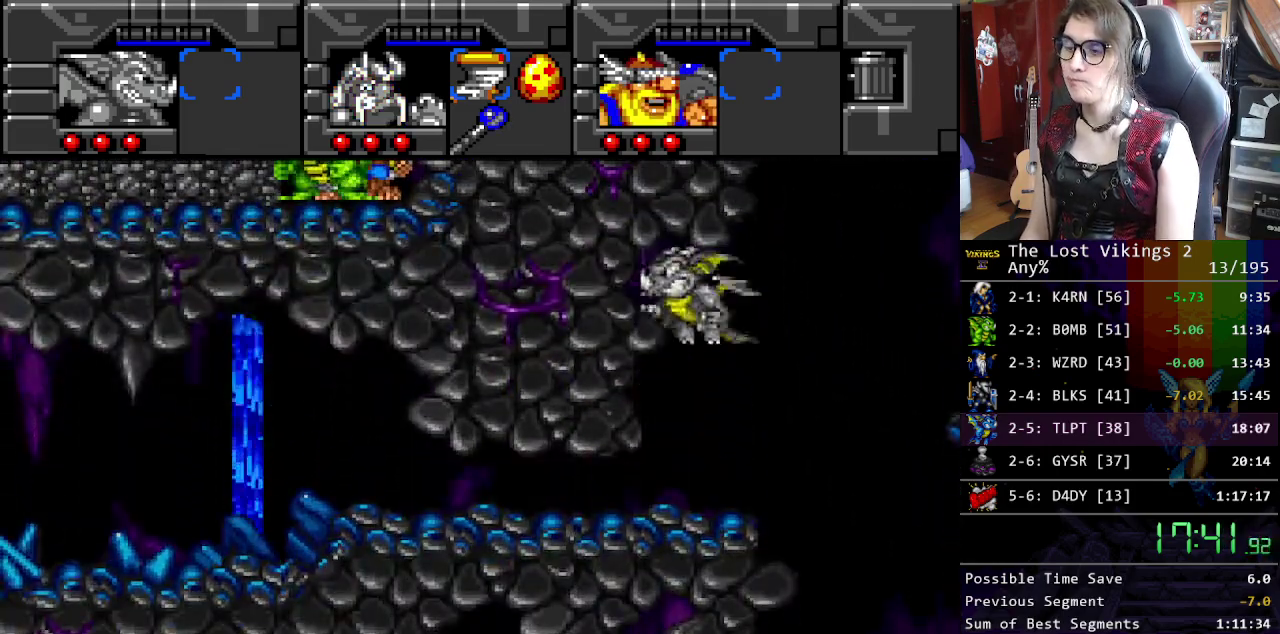
{"buttons": ["B"], "events": [[385, "B", "down"]]}
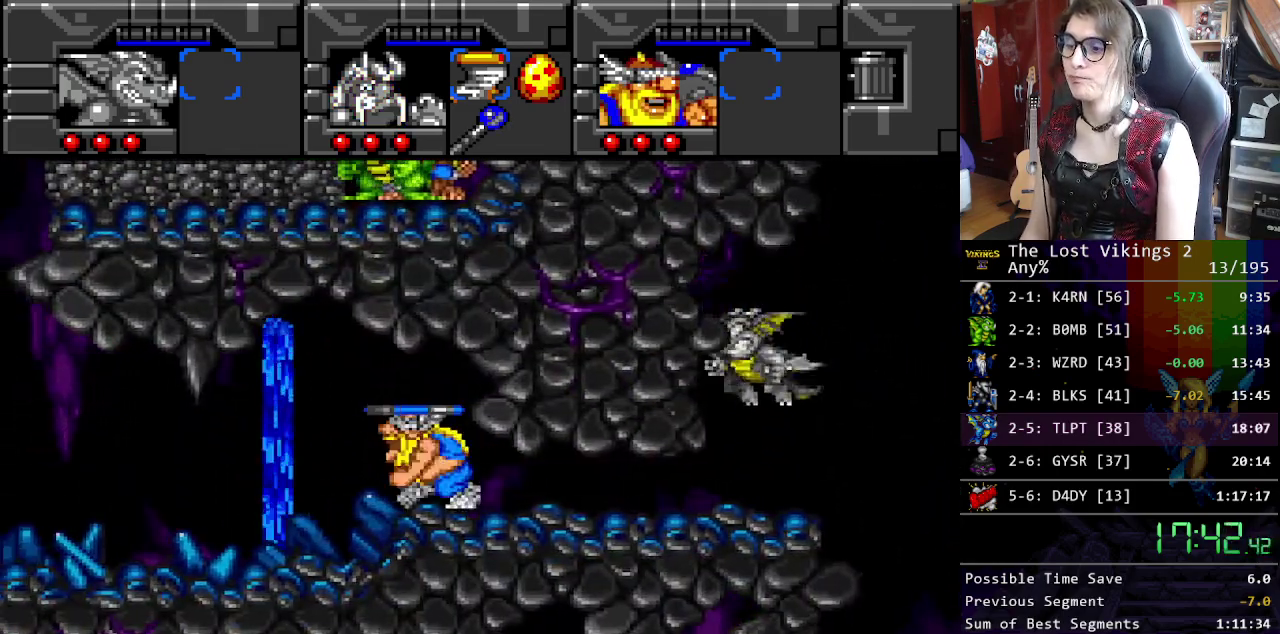
{"buttons": [], "events": [[16, "B", "up"]]}
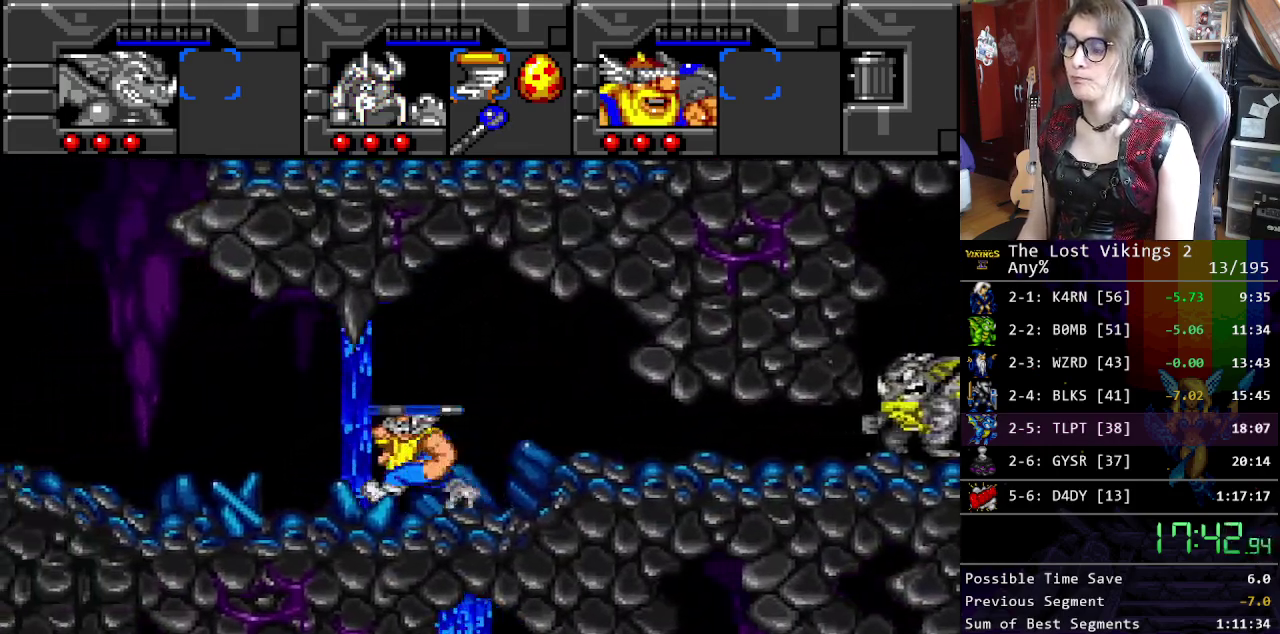
{"buttons": [], "events": [[50, "B", "down"], [133, "B", "up"]]}
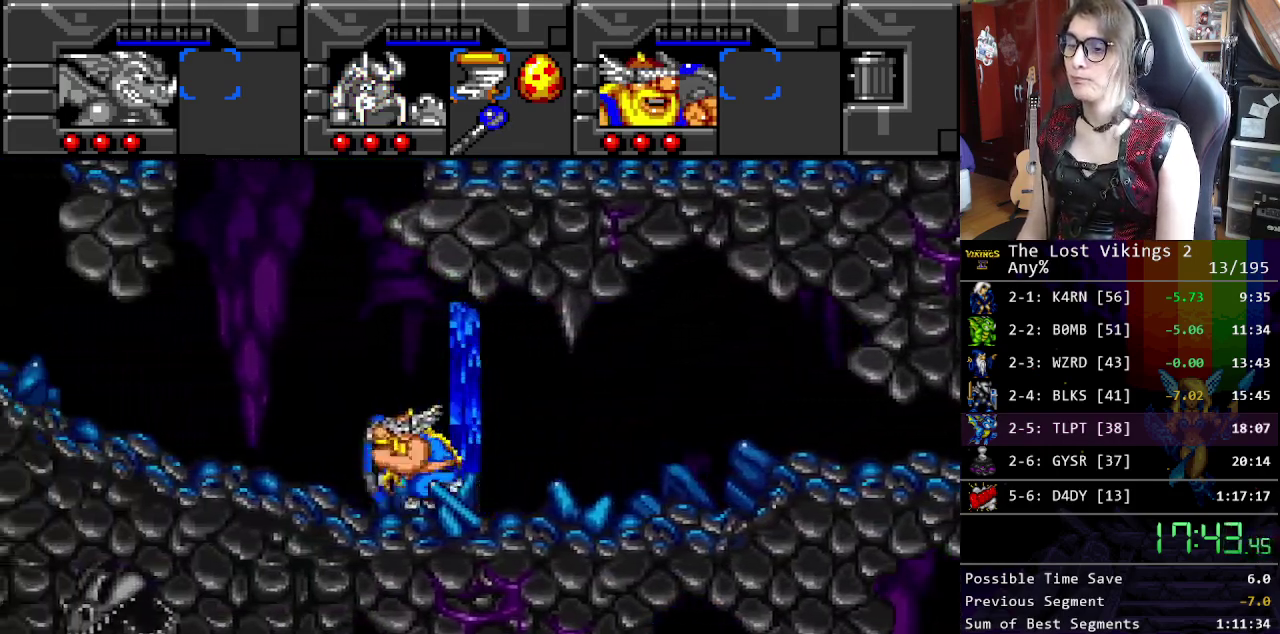
{"buttons": [], "events": []}
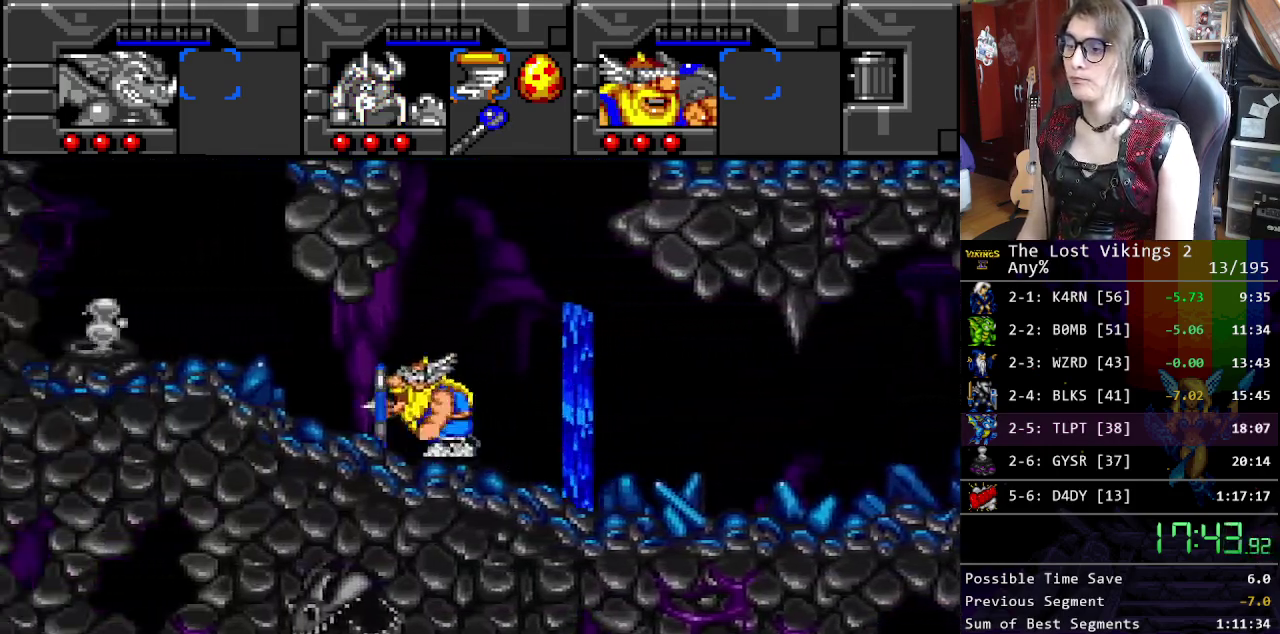
{"buttons": [], "events": []}
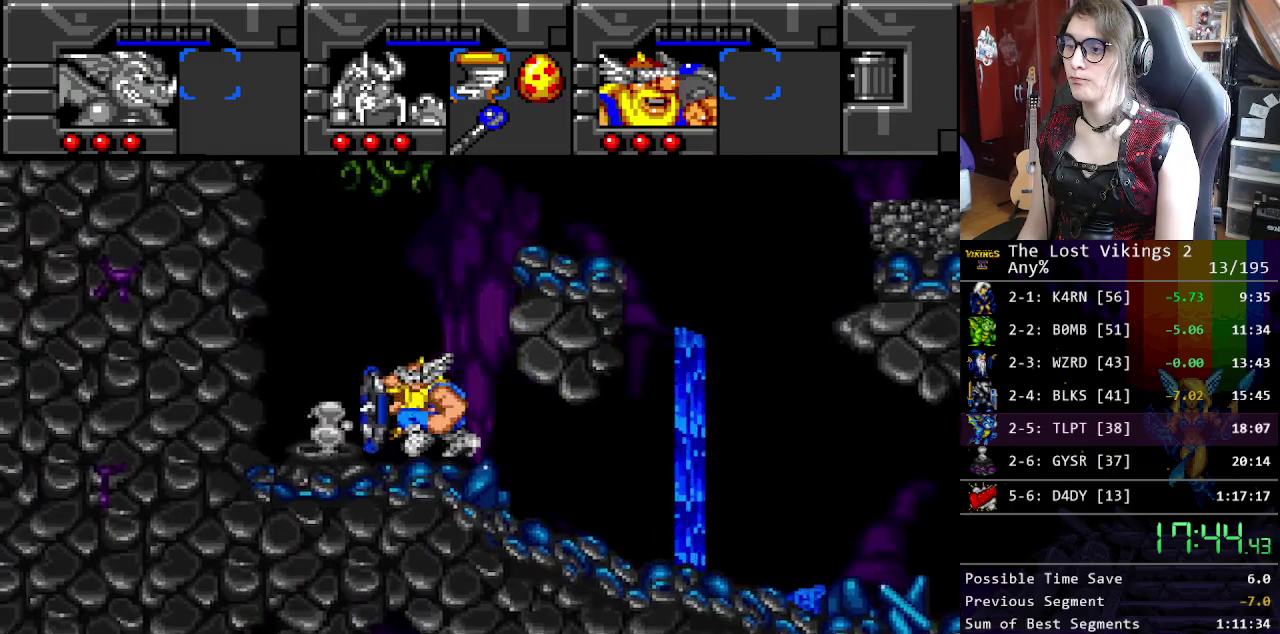
{"buttons": [], "events": []}
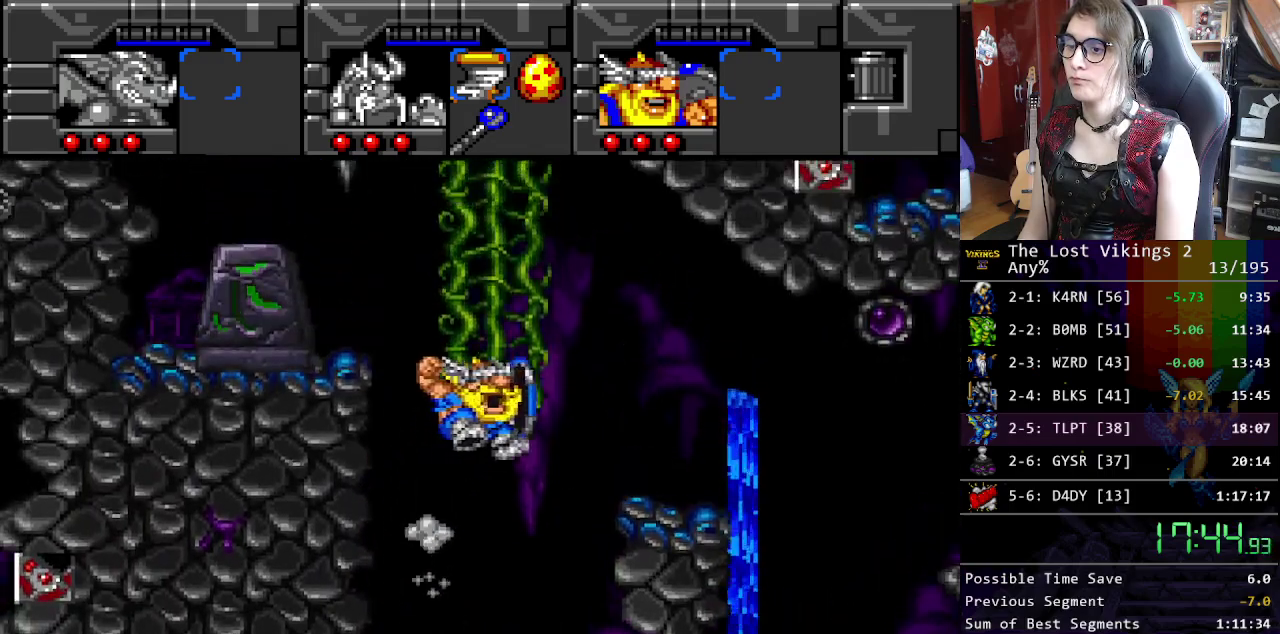
{"buttons": [], "events": []}
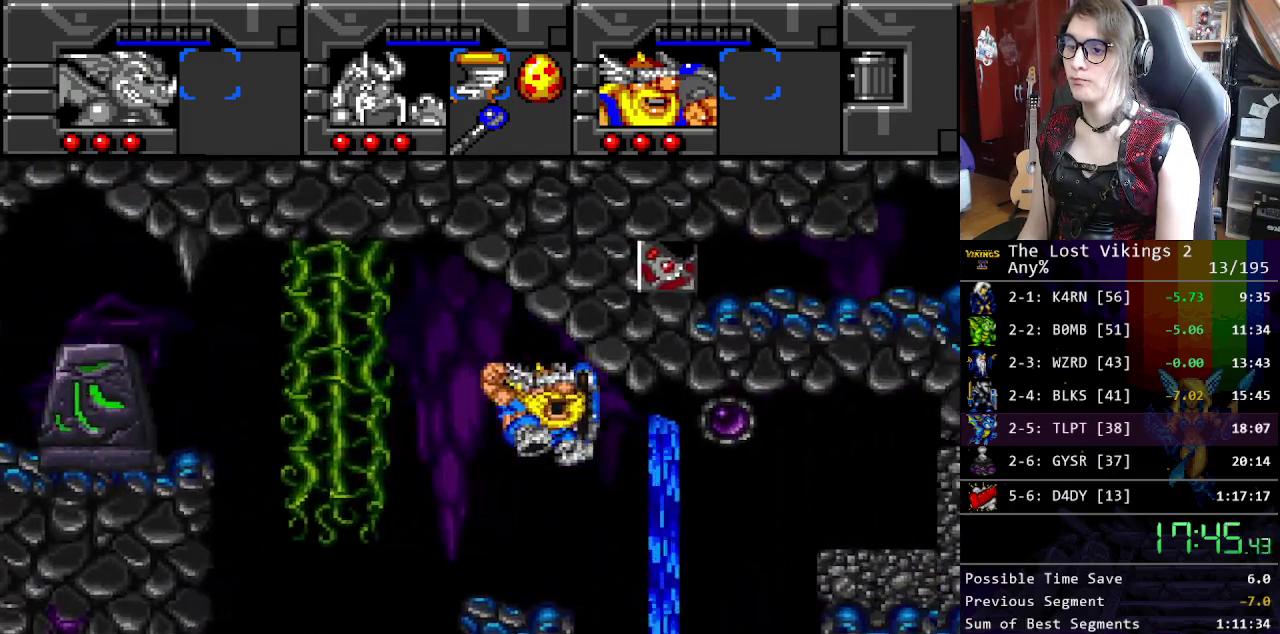
{"buttons": ["Y"], "events": [[167, "B", "down"], [284, "B", "up"], [351, "Y", "down"]]}
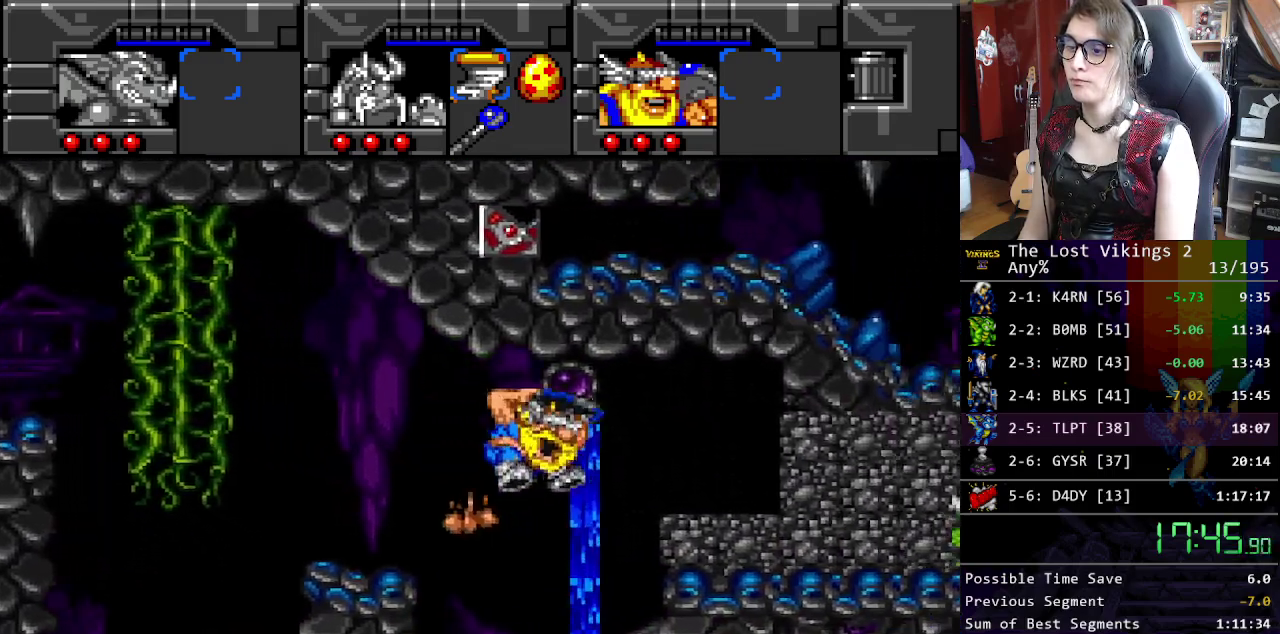
{"buttons": [], "events": [[34, "Y", "up"], [100, "B", "down"], [201, "B", "up"]]}
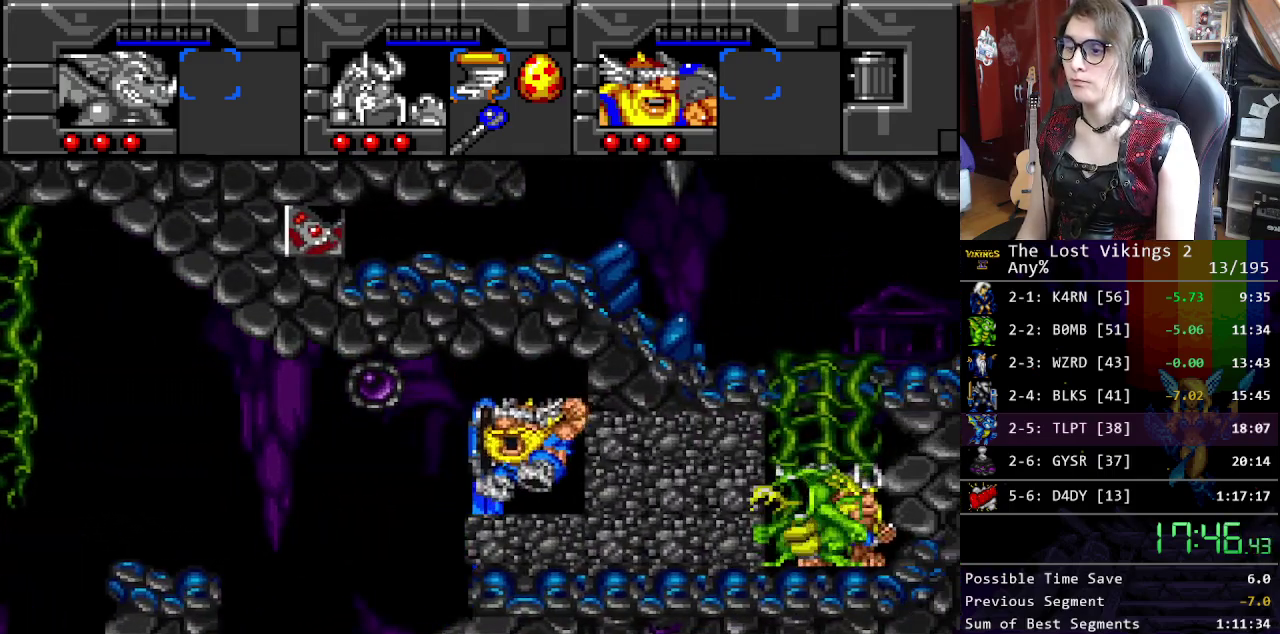
{"buttons": ["Y"], "events": [[67, "Y", "down"], [167, "Y", "up"], [251, "Y", "down"], [368, "Y", "up"], [435, "Y", "down"]]}